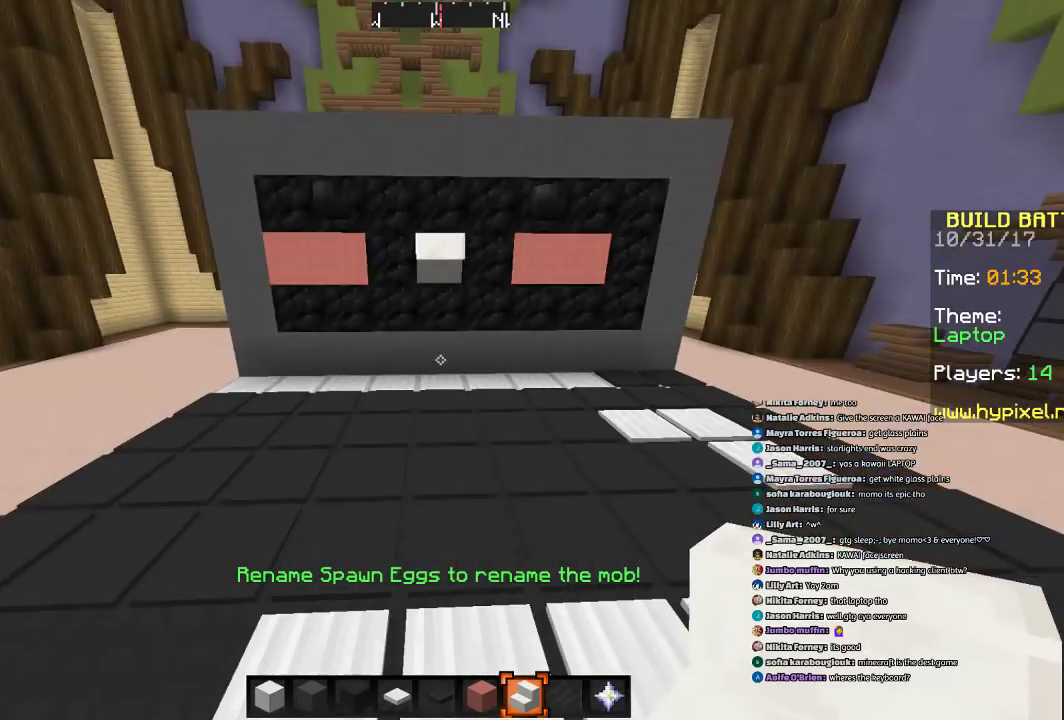
Gameplay with keyboard and mouse; each line is a JSON object with the keys and mouse buttons held at the frame after it. "events" lists presses ("down") and releases ("up") of "a", "d", "s", "space", "w", "mouse_left" and "mouse_right" between this image and that frame as [ms after this image, input, new state], when the widget could be followed in between. "mouse_left", "mouse_right" = the "left", "right" buttons of the "mouse" list. No other keys are recorded. Fast repeated clicks can show as one long hold. Mouse movement is not recorded.
{"keys": [], "mouse": [], "events": [[66, "s", "down"], [167, "a", "down"], [367, "a", "up"], [367, "s", "up"]]}
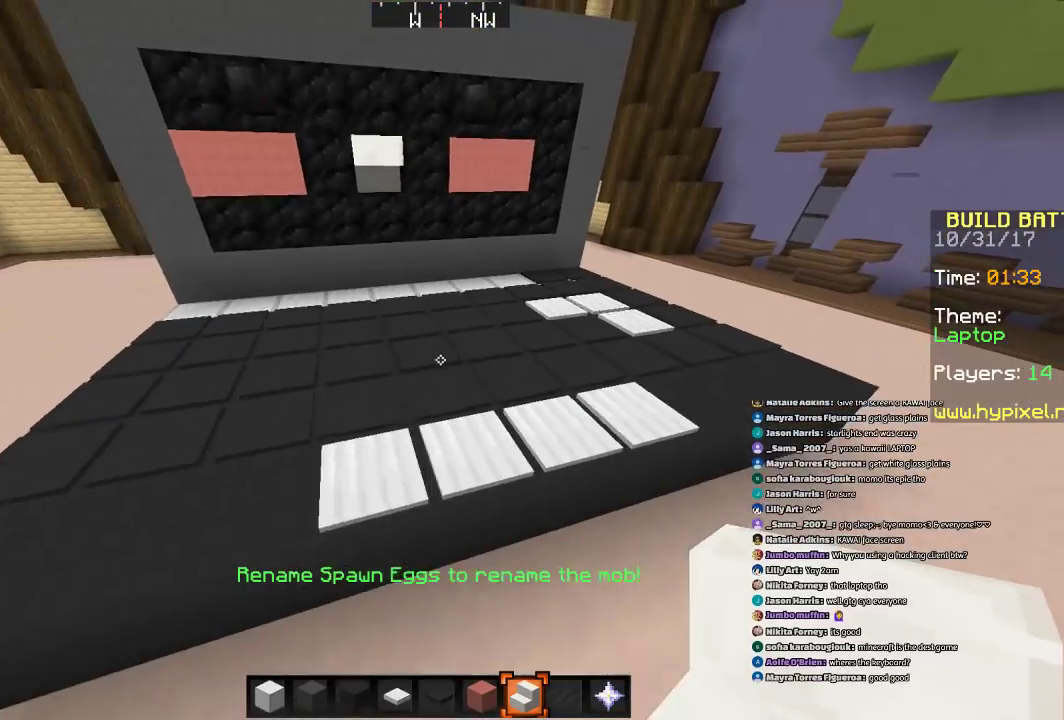
{"keys": [], "mouse": [], "events": [[367, "s", "down"], [467, "s", "up"]]}
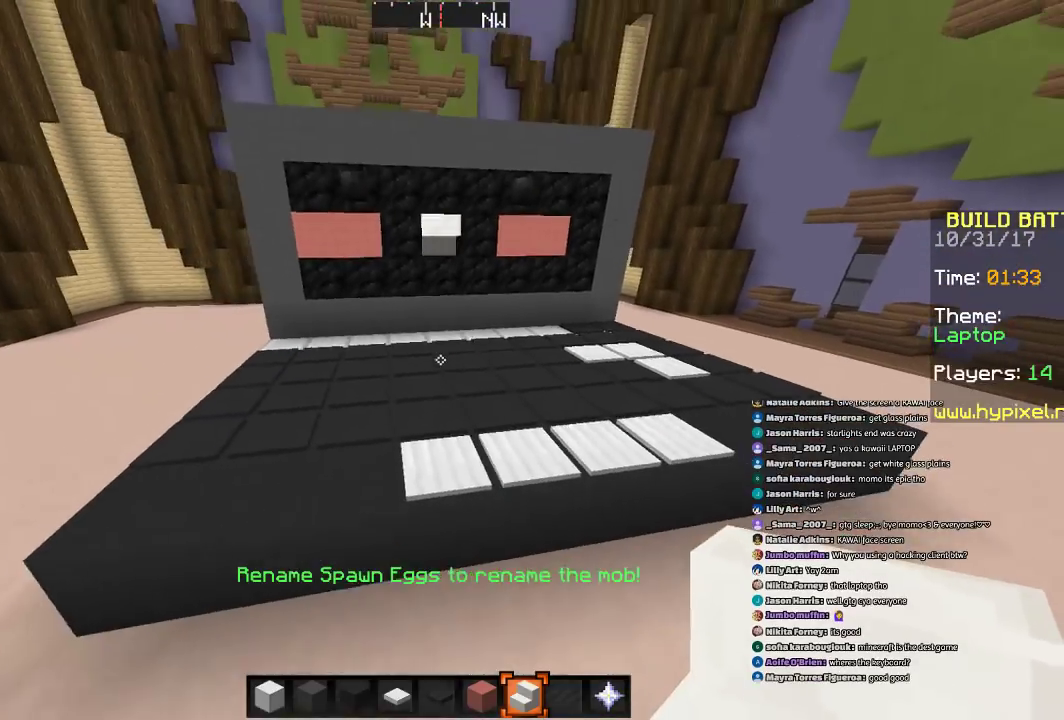
{"keys": [], "mouse": [], "events": []}
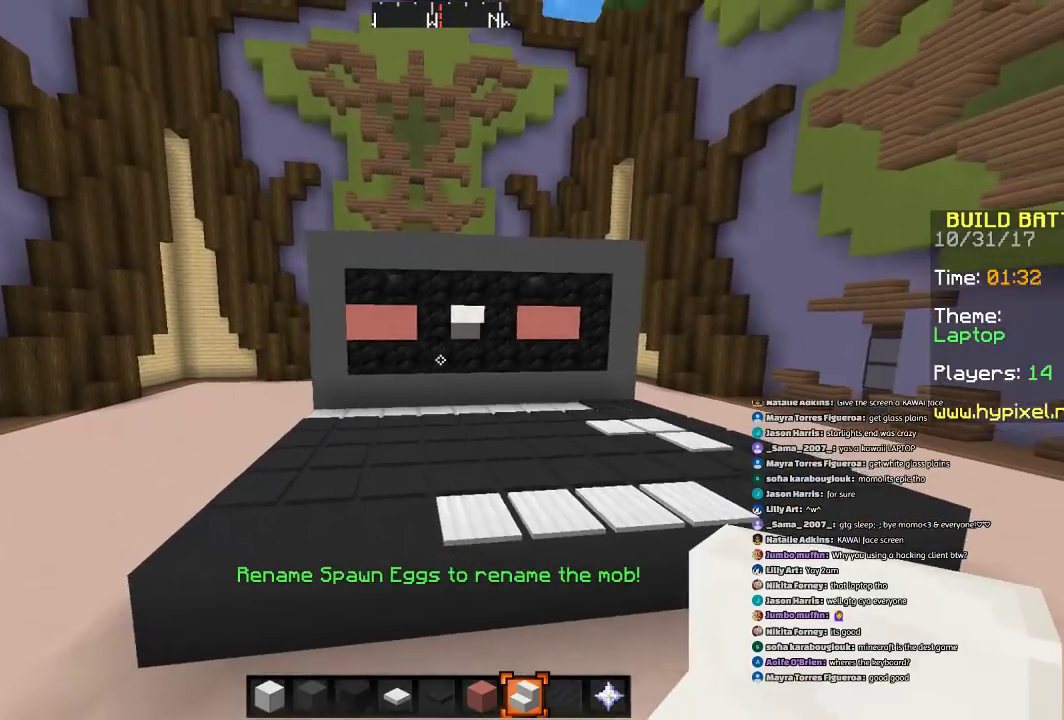
{"keys": [], "mouse": [], "events": []}
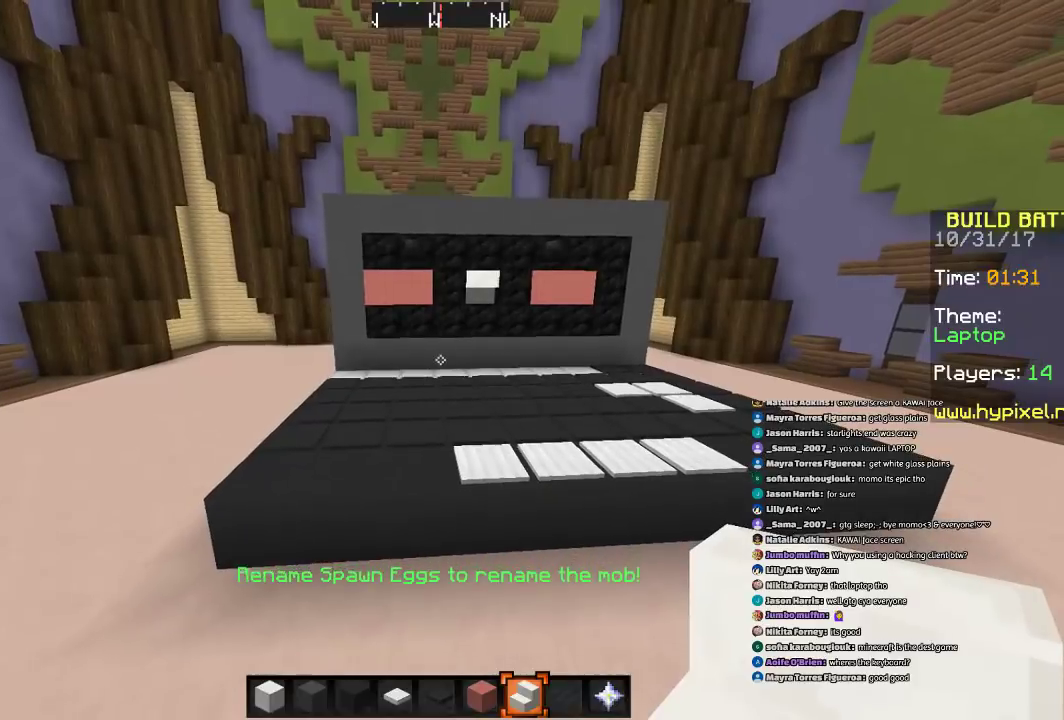
{"keys": [], "mouse": [], "events": []}
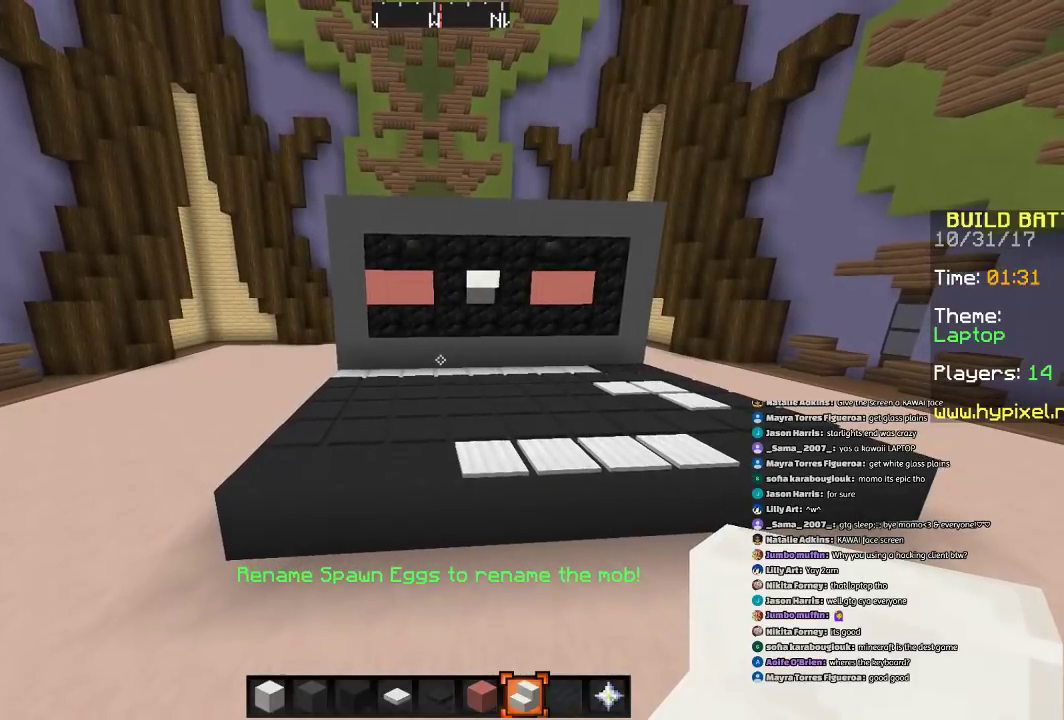
{"keys": [], "mouse": [], "events": []}
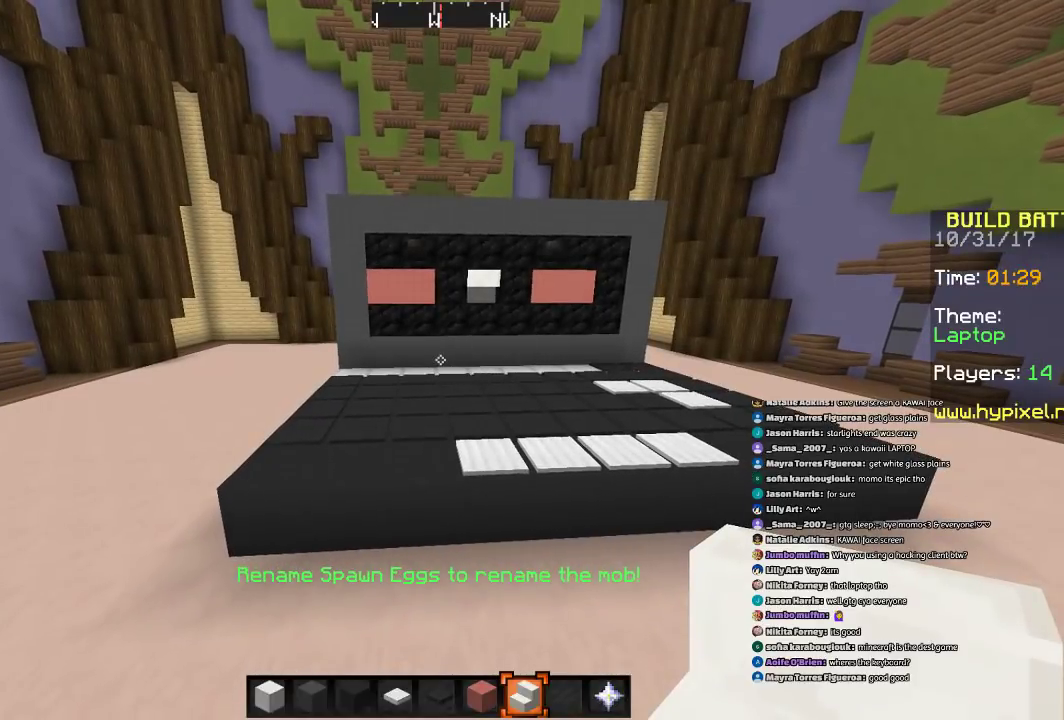
{"keys": [], "mouse": [], "events": []}
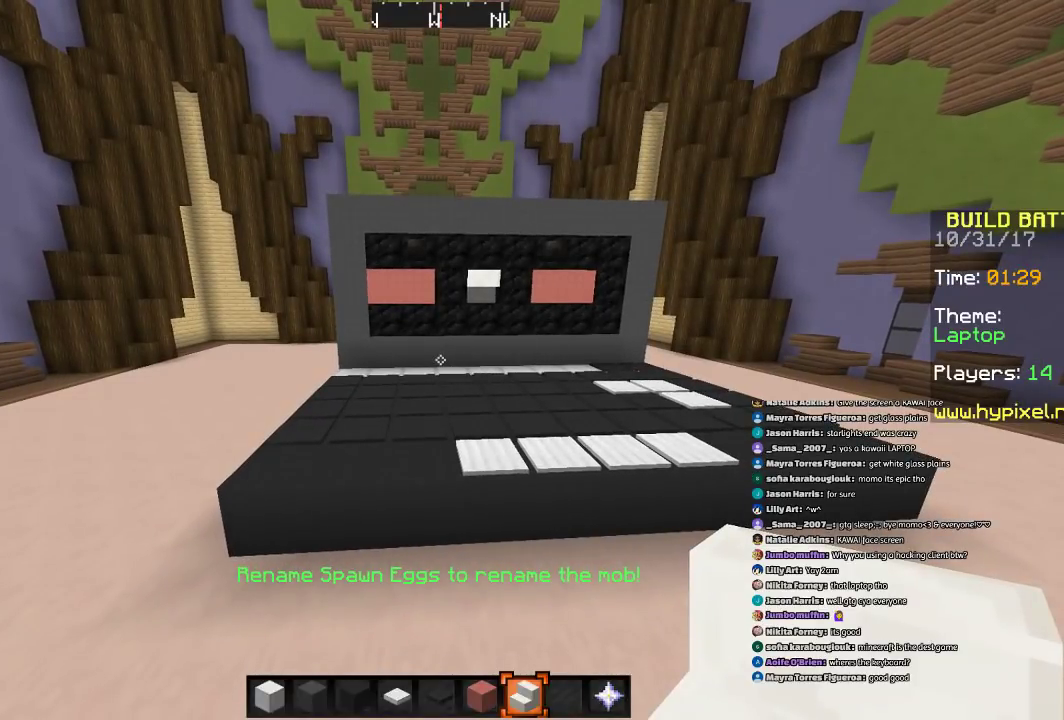
{"keys": [], "mouse": [], "events": []}